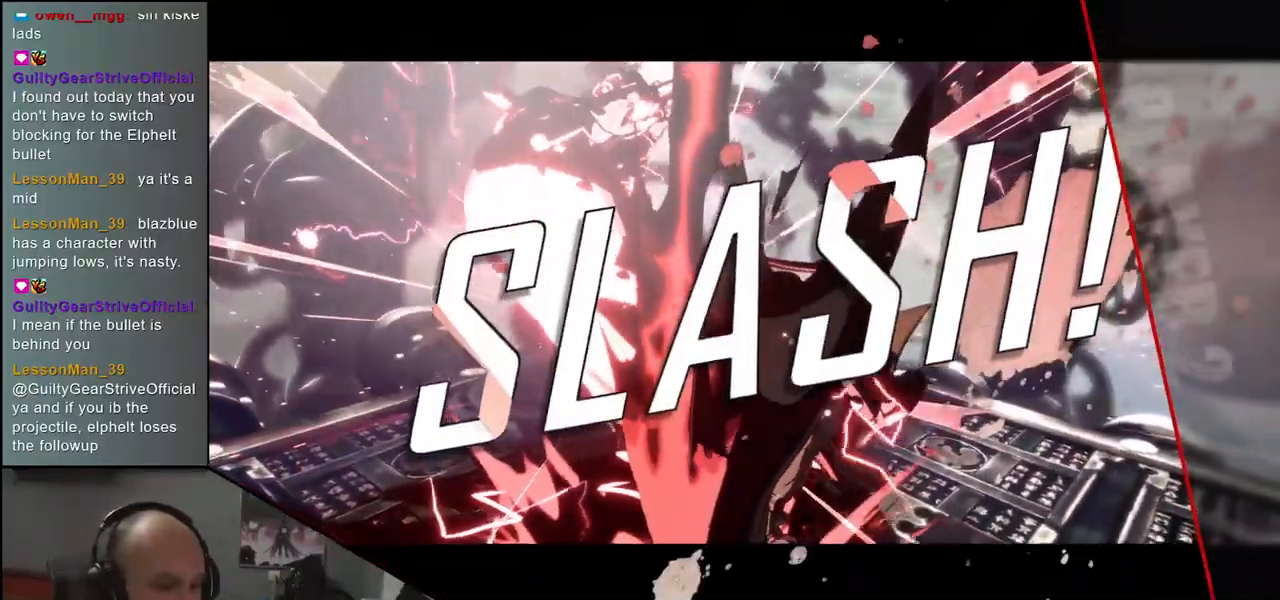
Gameplay with a controller (arcade stick); each line is a JSON object with the inputs held at the frame after it. "events" lists button and stick changes between this image and that frame as [ms after this image, input, new state], when the widget could be followed in between. Not read: L3 R3.
{"buttons": [], "left_stick": "center", "events": []}
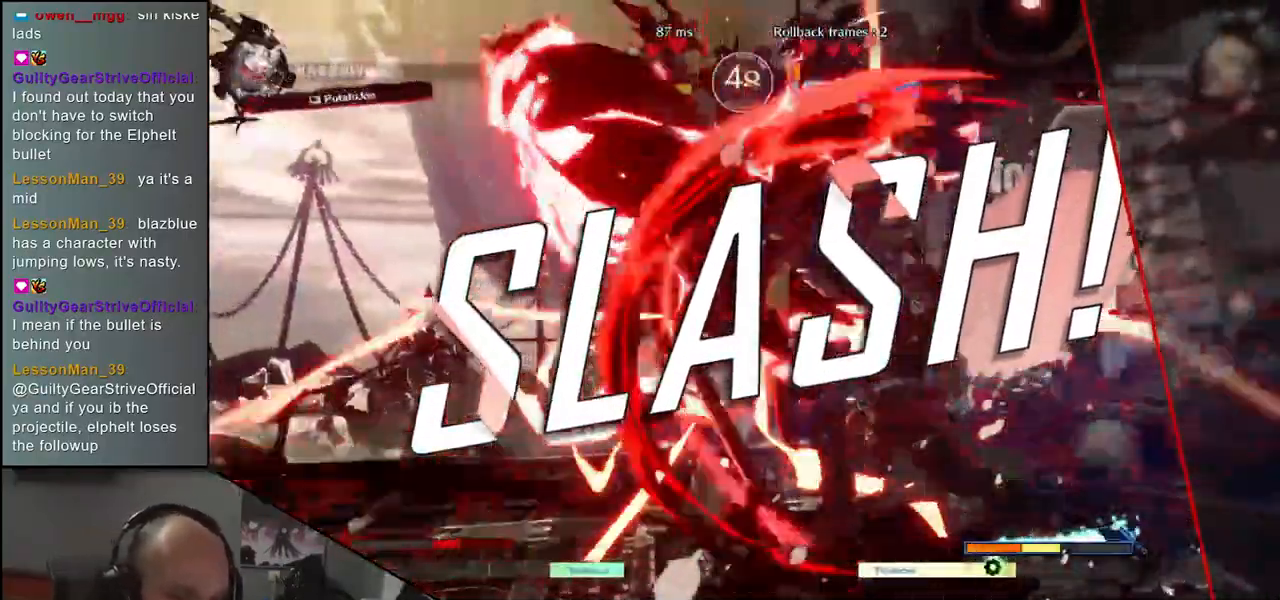
{"buttons": [], "left_stick": "center", "events": []}
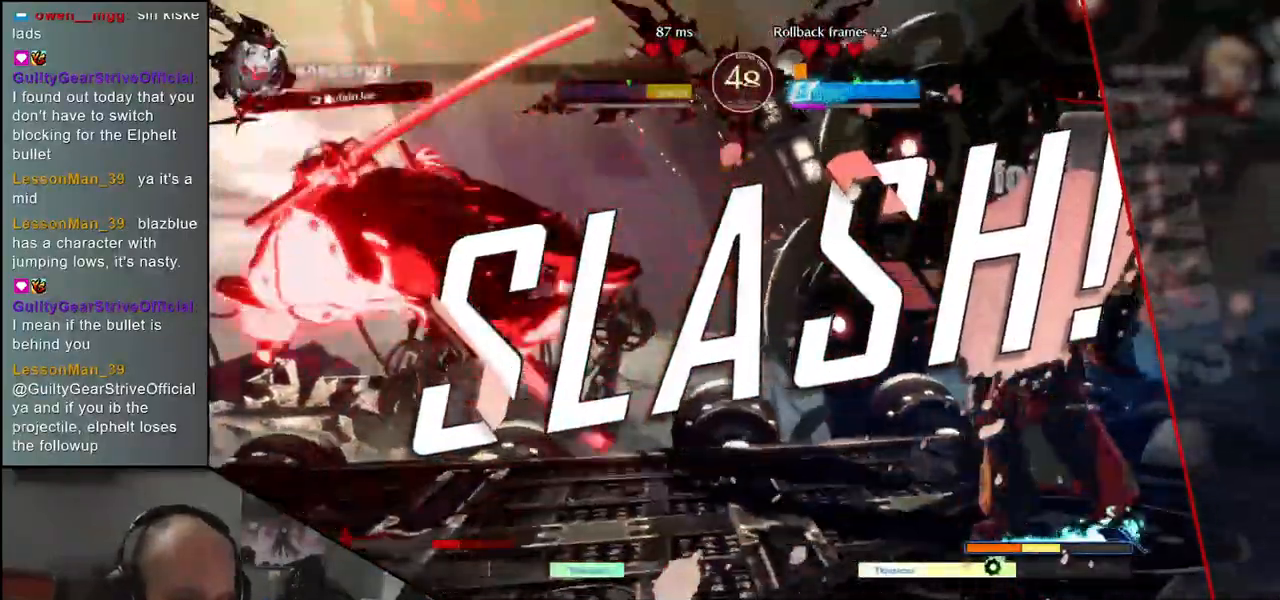
{"buttons": [], "left_stick": "center", "events": []}
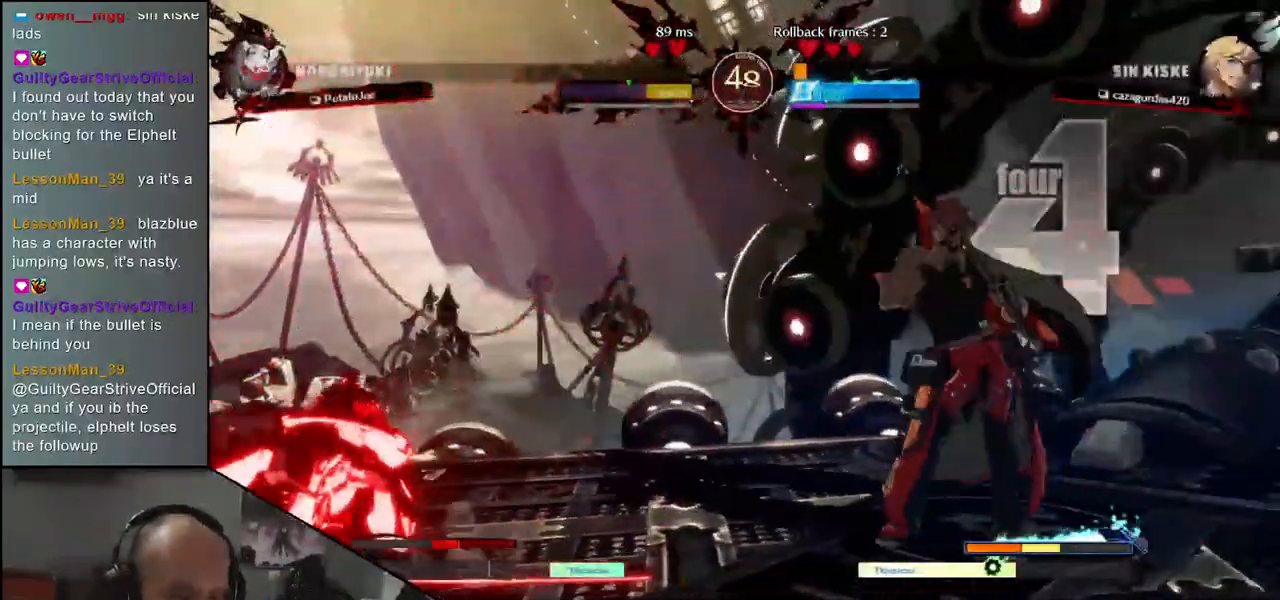
{"buttons": [], "left_stick": "center", "events": []}
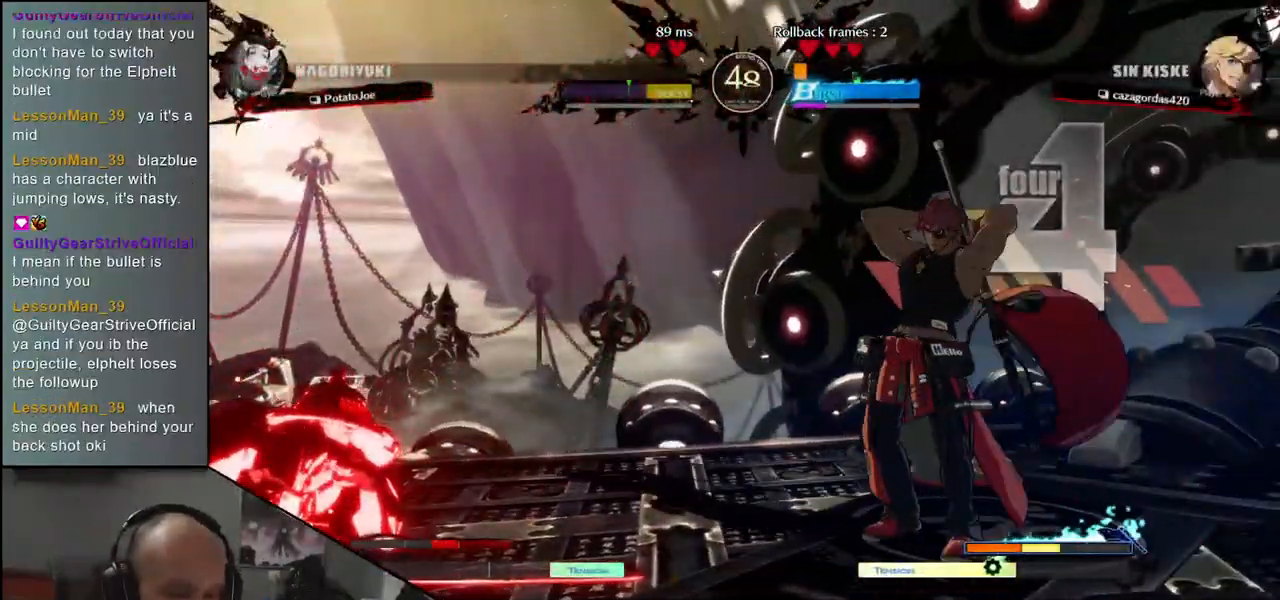
{"buttons": [], "left_stick": "center", "events": []}
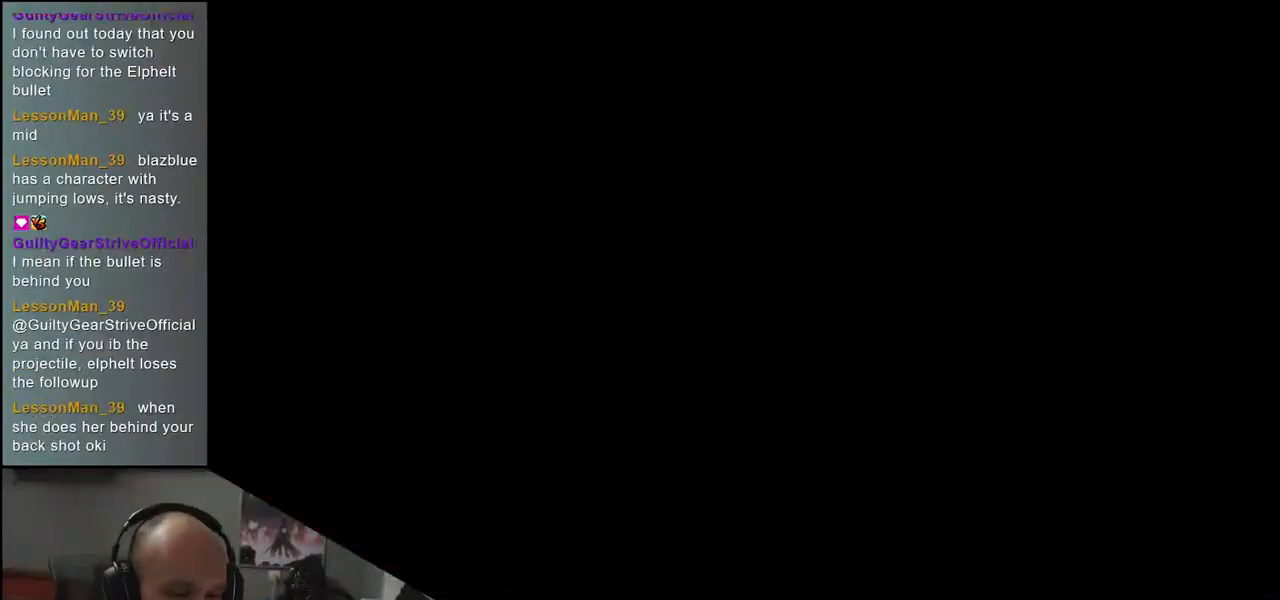
{"buttons": [], "left_stick": "center", "events": []}
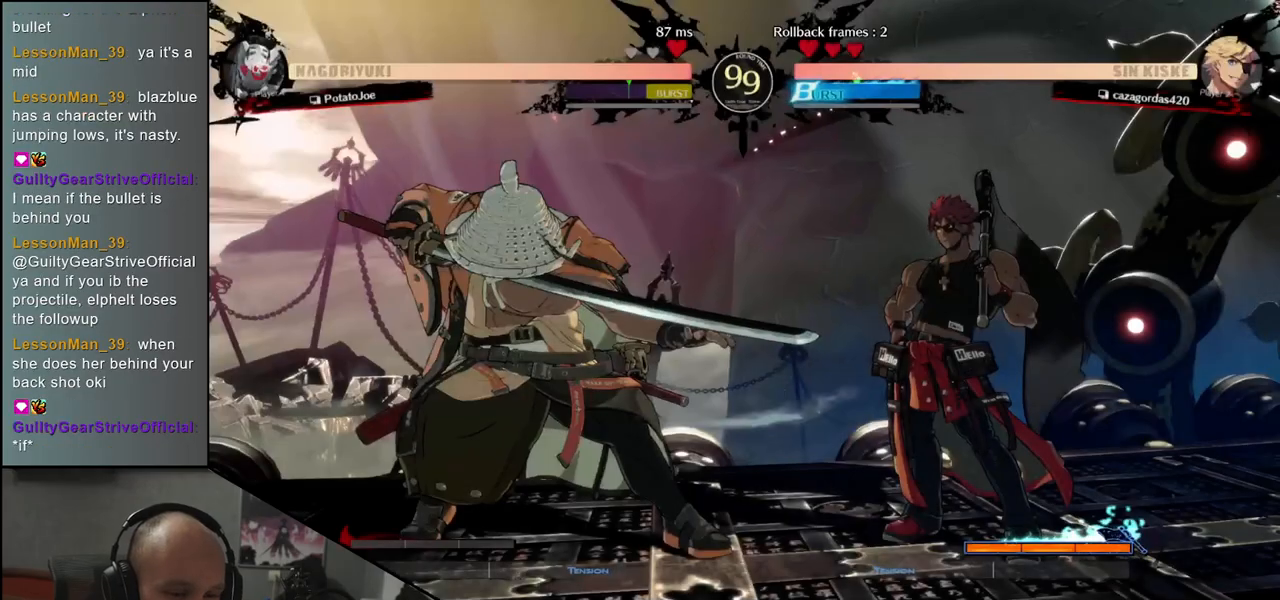
{"buttons": [], "left_stick": "left", "events": [[100, "left_stick", "left"]]}
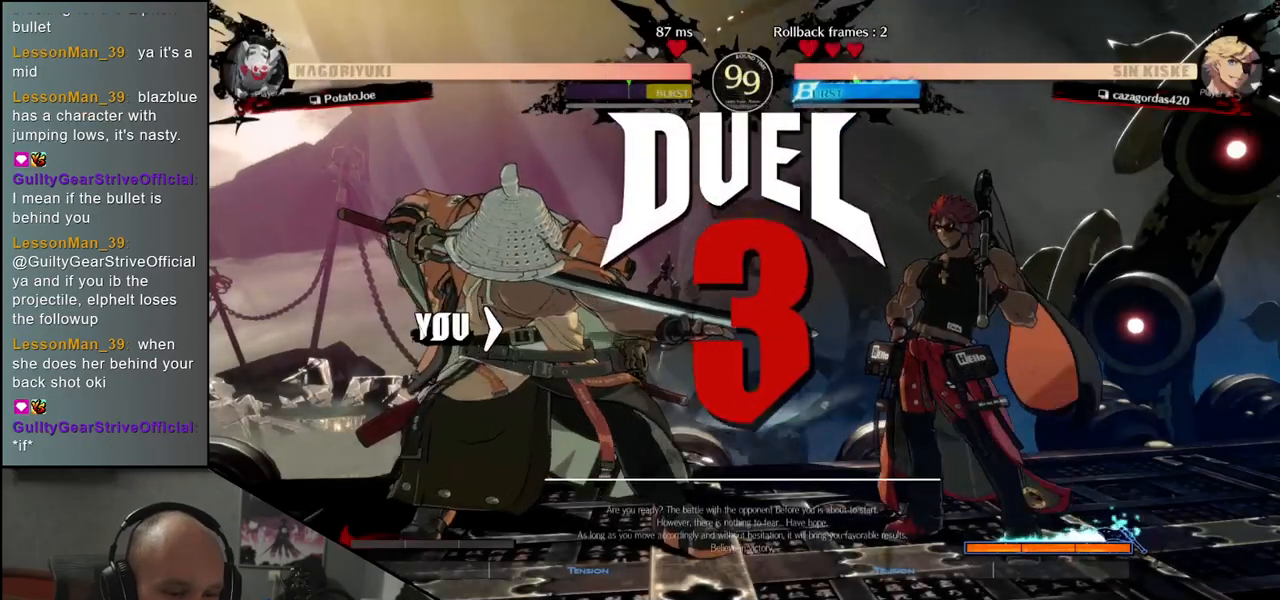
{"buttons": [], "left_stick": "left", "events": []}
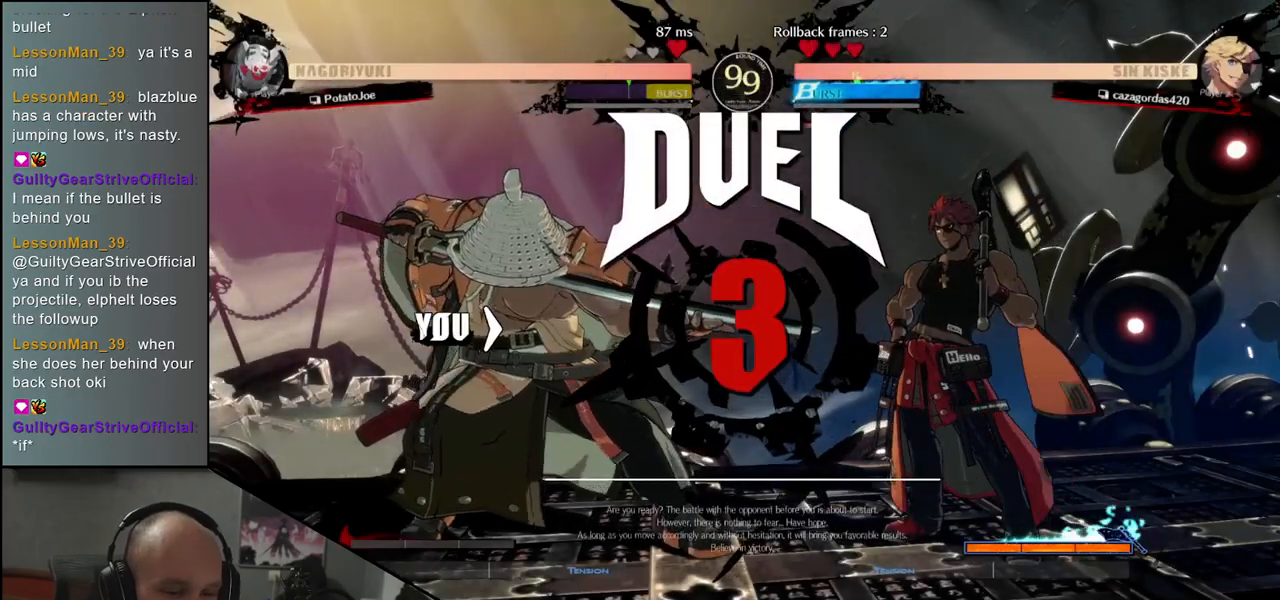
{"buttons": [], "left_stick": "left", "events": []}
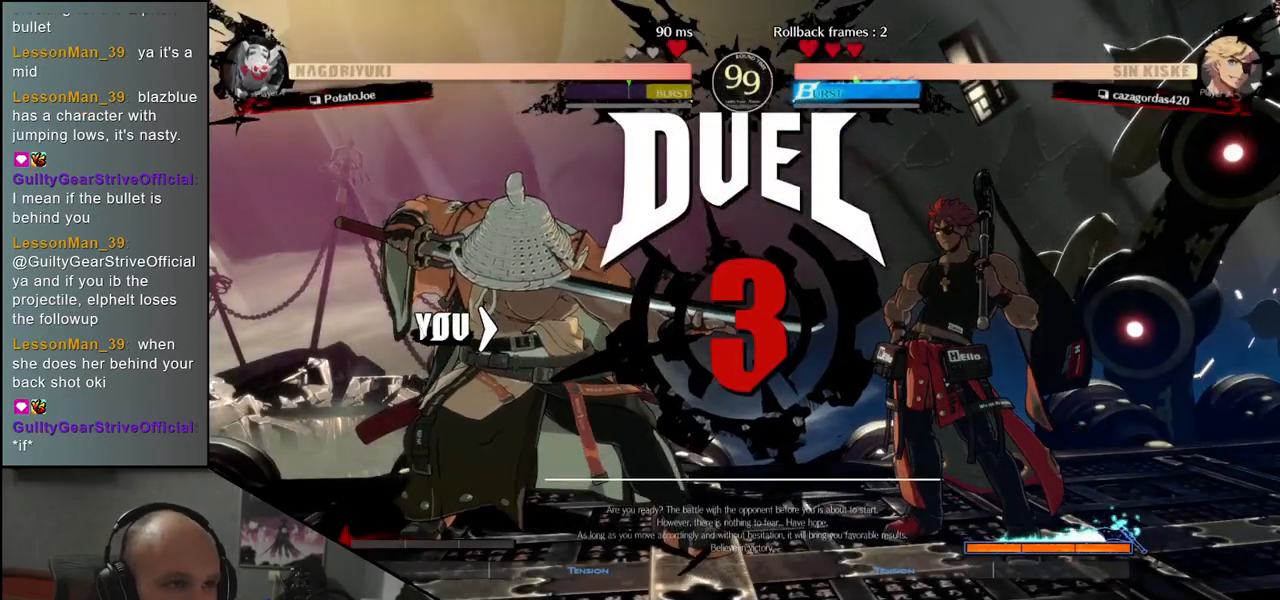
{"buttons": [], "left_stick": "right", "events": [[483, "left_stick", "right"]]}
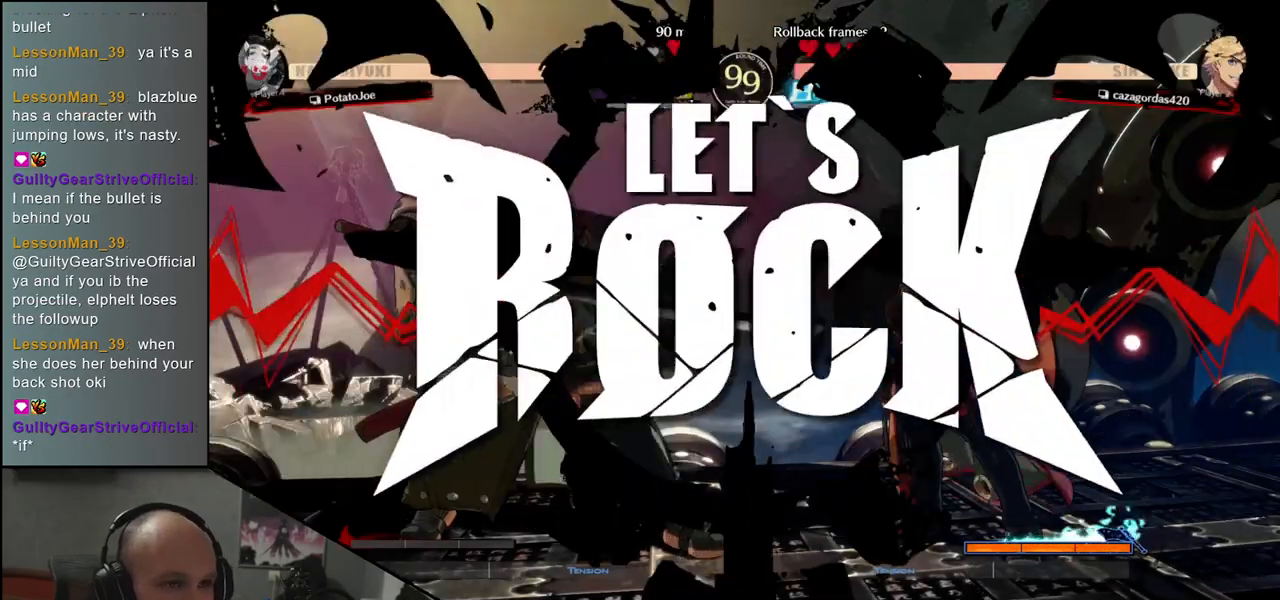
{"buttons": ["R1"], "left_stick": "right", "events": [[17, "R1", "down"], [67, "R1", "up"], [183, "R1", "down"], [233, "R1", "up"], [350, "R1", "down"], [417, "R1", "up"], [500, "R1", "down"]]}
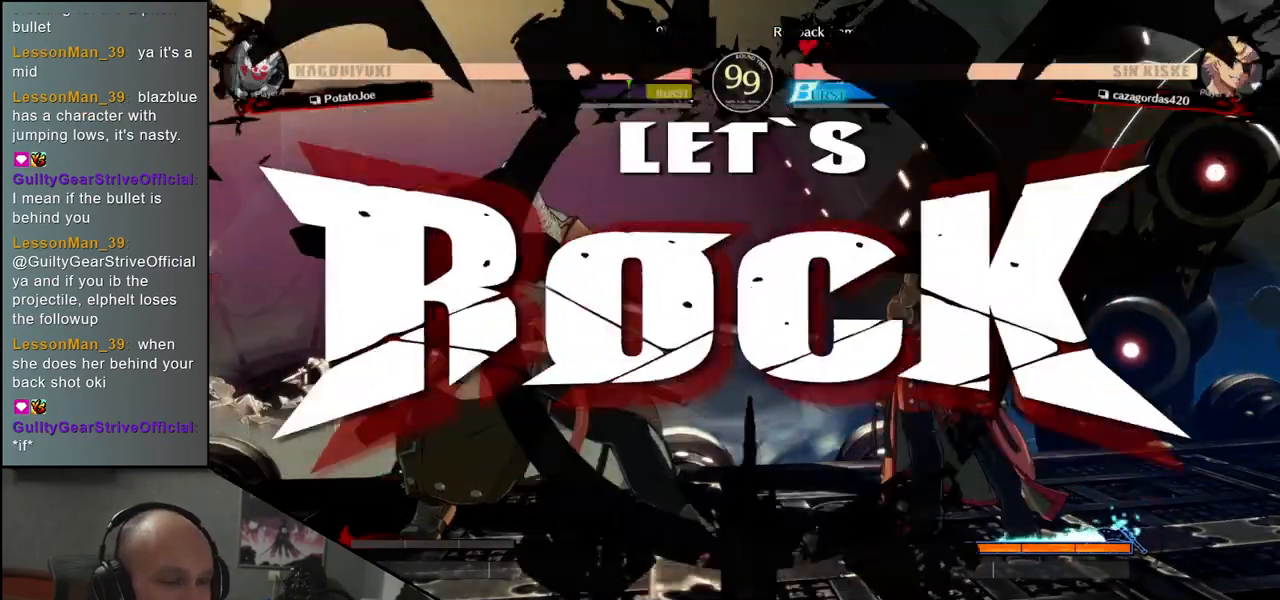
{"buttons": [], "left_stick": "right", "events": [[67, "R1", "up"], [167, "R1", "down"], [217, "R1", "up"]]}
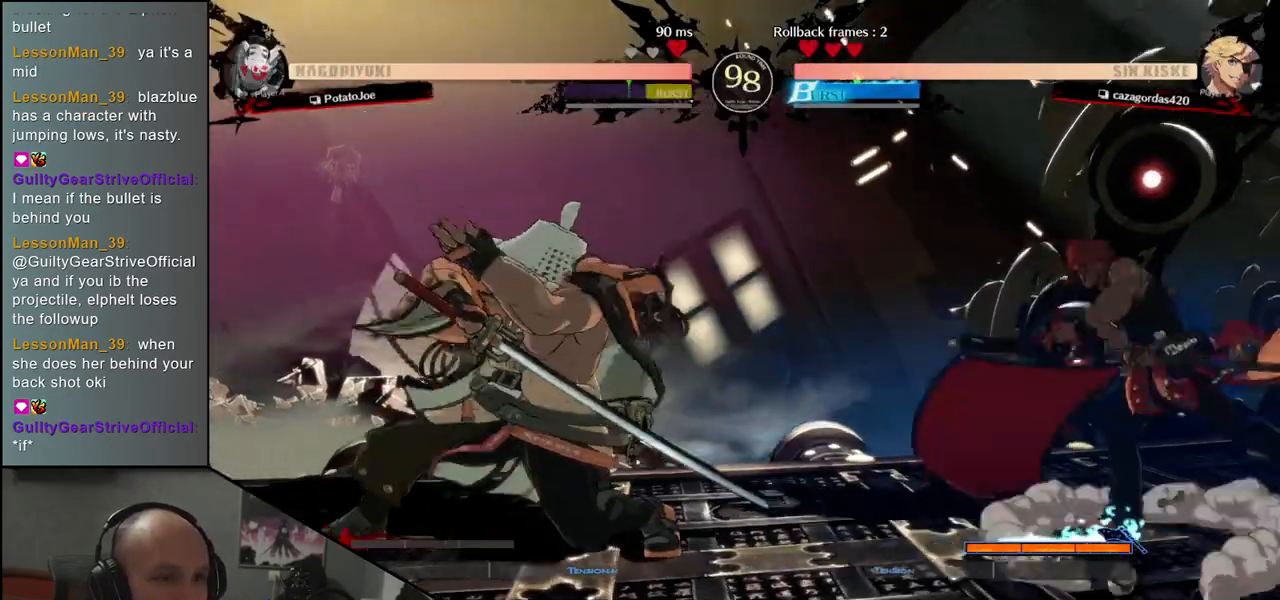
{"buttons": [], "left_stick": "down-left", "events": [[150, "left_stick", "down"], [200, "left_stick", "left"], [233, "SQUARE", "down"], [317, "SQUARE", "up"], [317, "left_stick", "center"], [433, "left_stick", "down-left"]]}
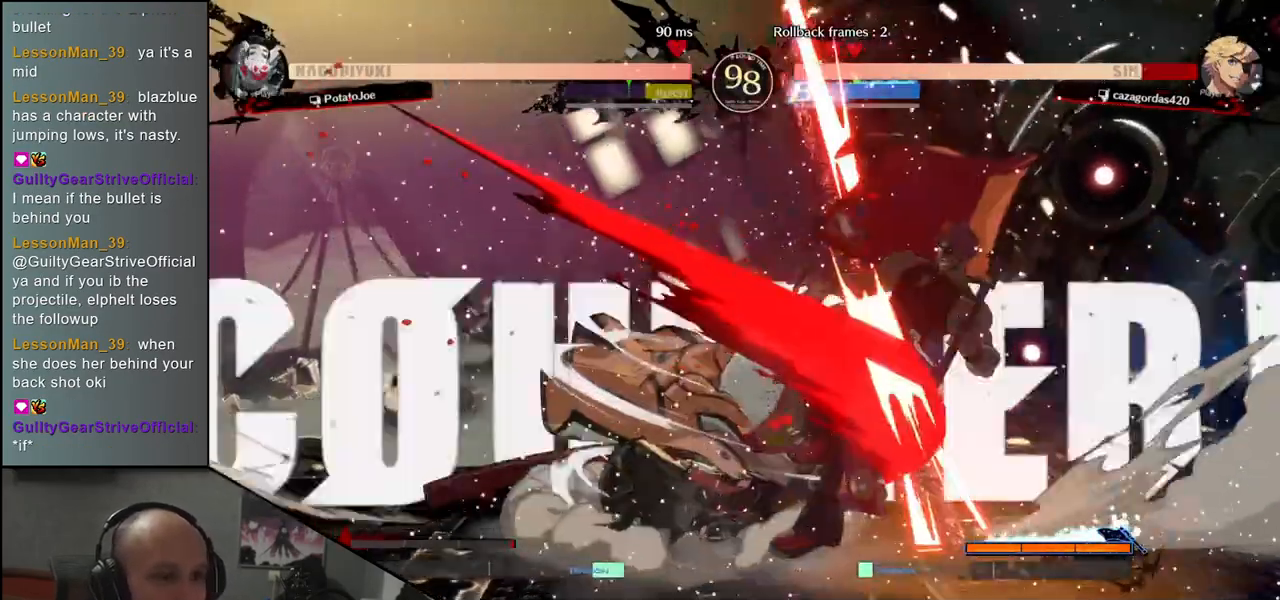
{"buttons": ["SQUARE"], "left_stick": "down", "events": [[33, "left_stick", "down-right"], [117, "SQUARE", "down"], [117, "left_stick", "down-left"], [183, "left_stick", "right"], [217, "SQUARE", "up"], [233, "left_stick", "down"], [300, "SQUARE", "down"], [317, "left_stick", "right"], [367, "left_stick", "down"], [383, "SQUARE", "up"], [433, "left_stick", "right"], [467, "SQUARE", "down"], [500, "left_stick", "down"]]}
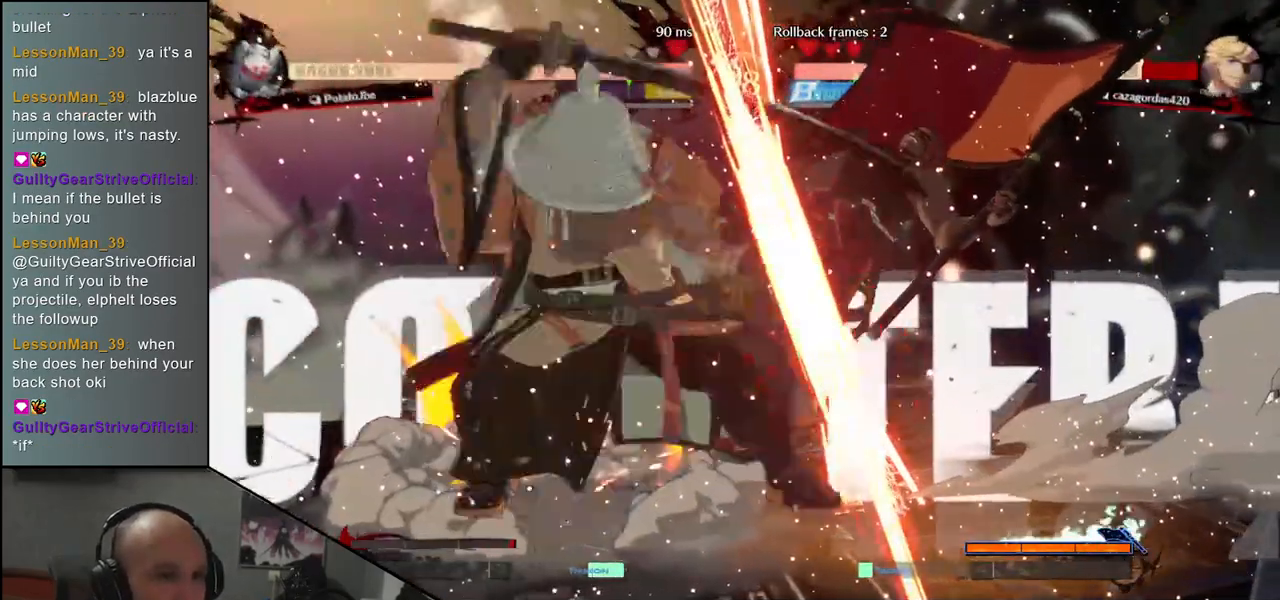
{"buttons": [], "left_stick": "down-right", "events": [[67, "SQUARE", "up"], [100, "left_stick", "right"], [150, "left_stick", "down"], [267, "left_stick", "right"], [333, "left_stick", "down-left"], [483, "left_stick", "down-right"]]}
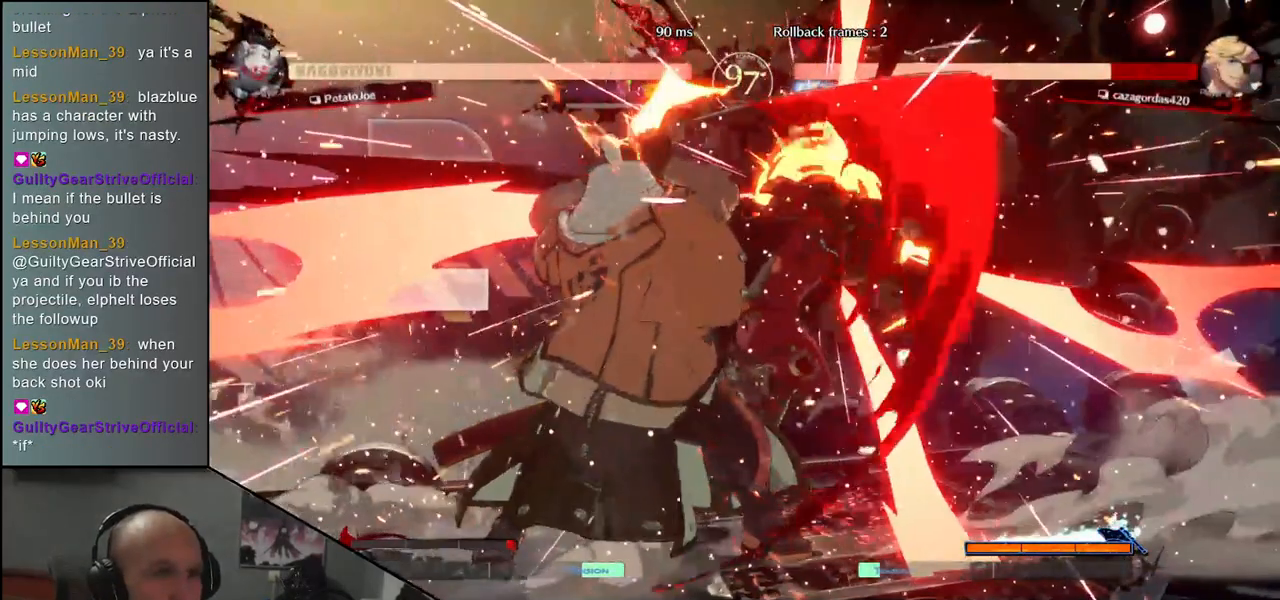
{"buttons": [], "left_stick": "left", "events": [[67, "L2", "down"], [117, "left_stick", "left"], [183, "L2", "up"]]}
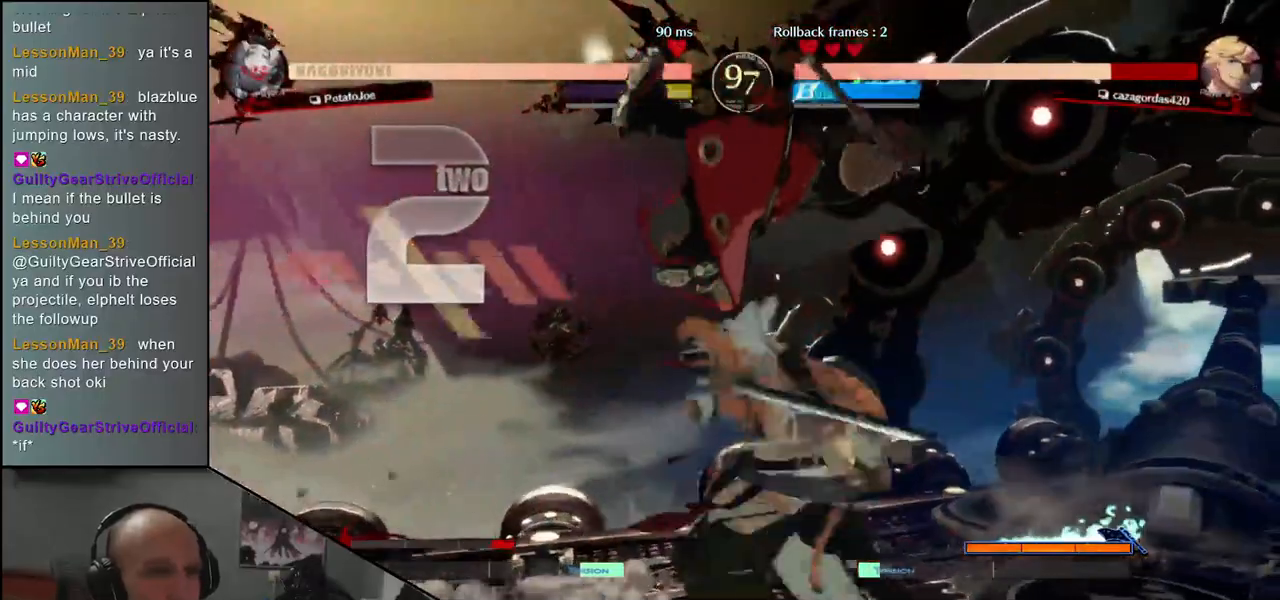
{"buttons": [], "left_stick": "center", "events": [[33, "TRIANGLE", "down"], [67, "left_stick", "center"], [100, "TRIANGLE", "up"]]}
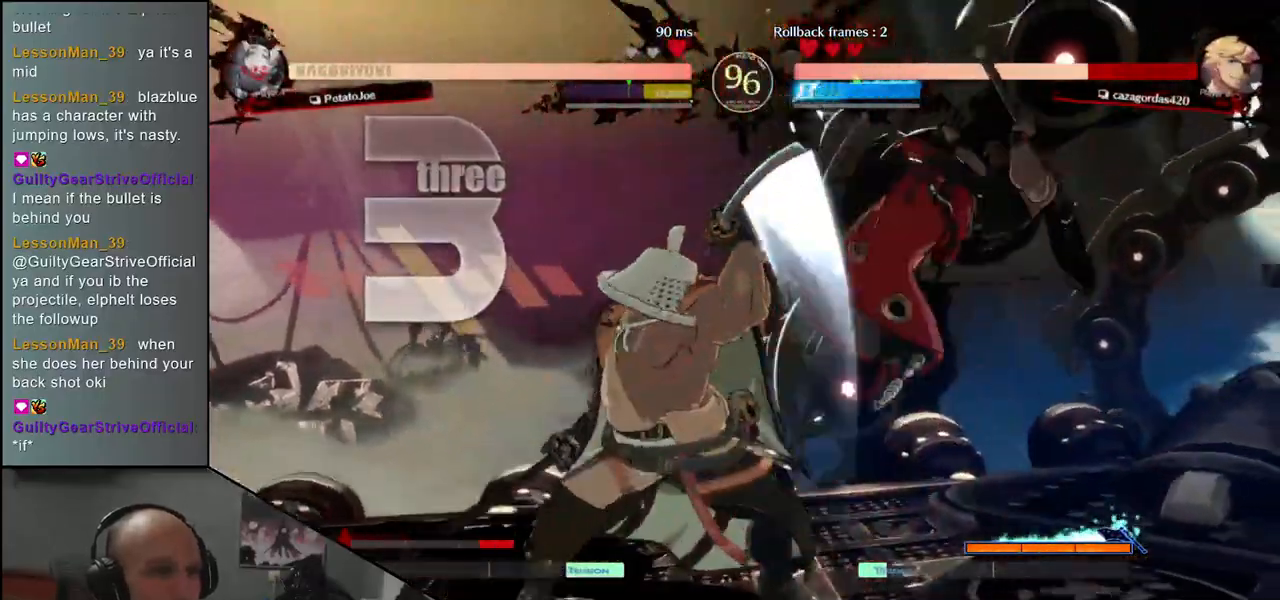
{"buttons": ["TRIANGLE"], "left_stick": "center", "events": [[17, "TRIANGLE", "down"], [100, "TRIANGLE", "up"], [233, "TRIANGLE", "down"], [333, "TRIANGLE", "up"], [450, "TRIANGLE", "down"]]}
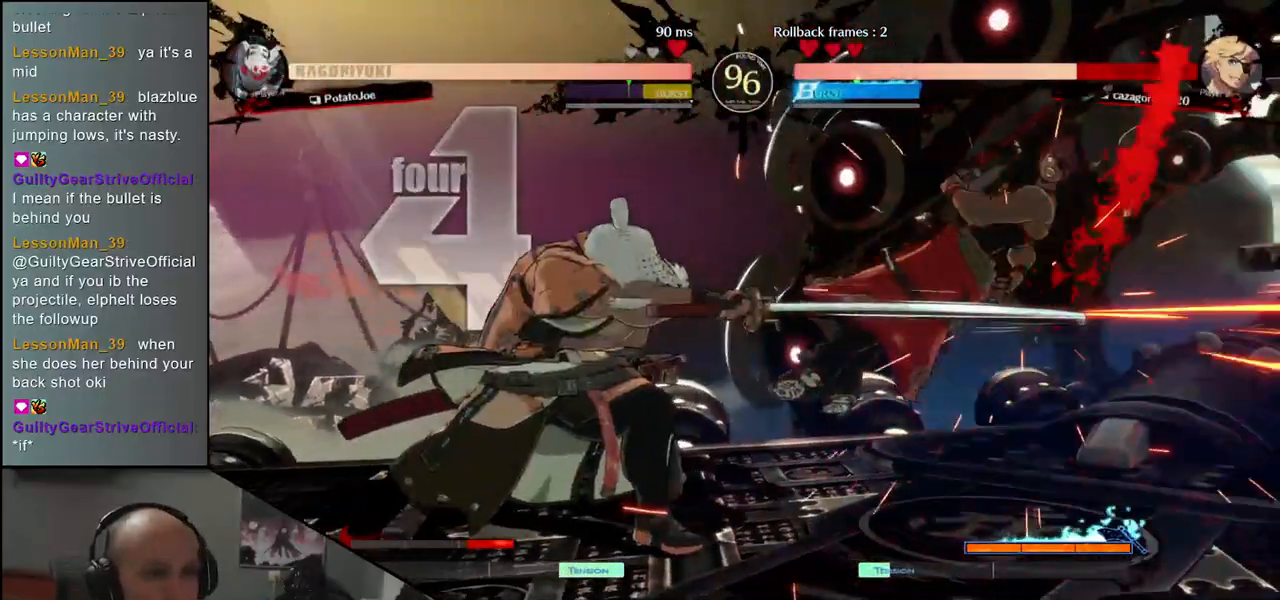
{"buttons": [], "left_stick": "center", "events": [[33, "TRIANGLE", "up"], [167, "TRIANGLE", "down"], [233, "TRIANGLE", "up"], [350, "TRIANGLE", "down"], [433, "TRIANGLE", "up"]]}
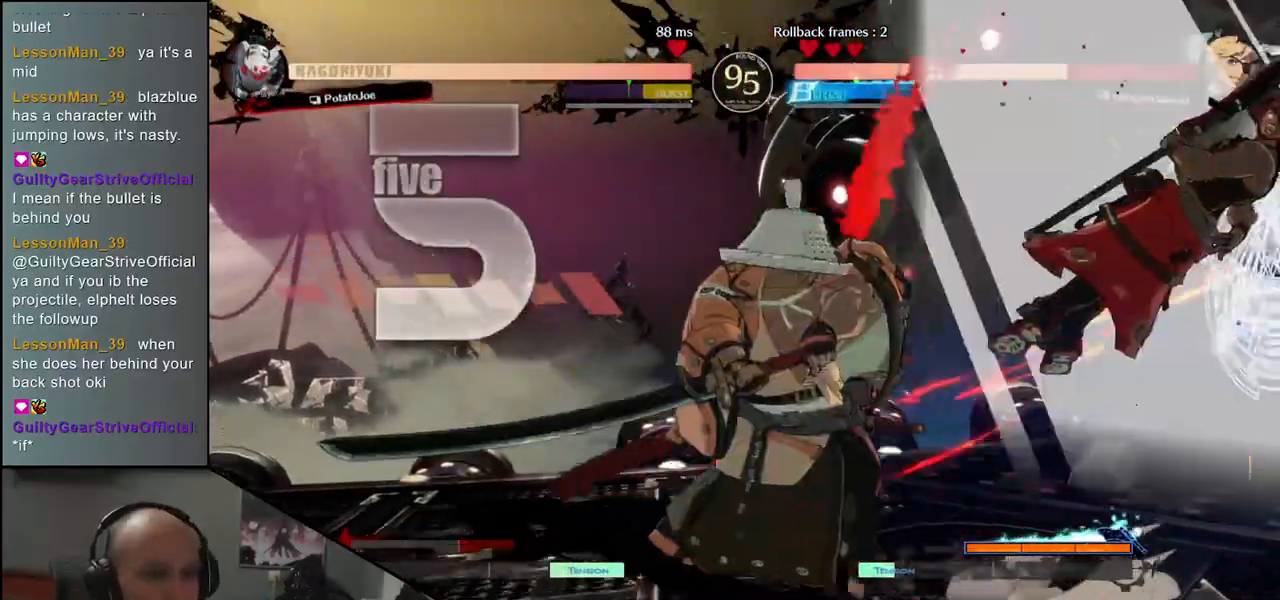
{"buttons": ["SQUARE"], "left_stick": "right", "events": [[67, "TRIANGLE", "down"], [150, "TRIANGLE", "up"], [250, "TRIANGLE", "down"], [300, "left_stick", "right"], [317, "TRIANGLE", "up"], [500, "SQUARE", "down"]]}
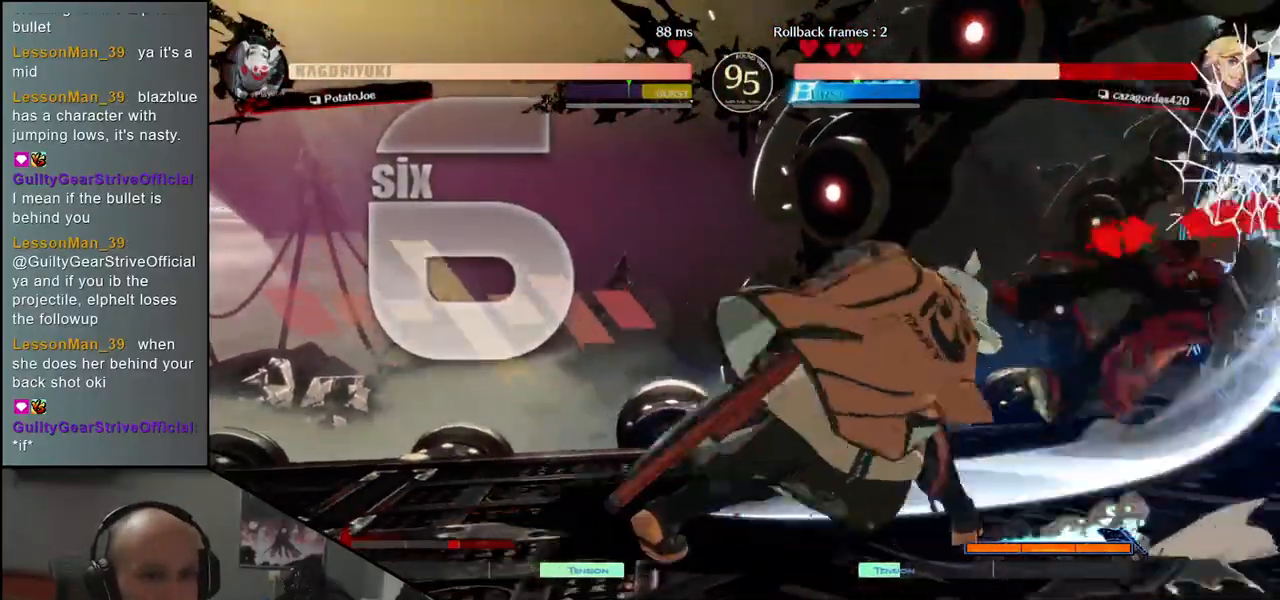
{"buttons": [], "left_stick": "right", "events": [[83, "SQUARE", "up"], [300, "left_stick", "left"], [467, "left_stick", "right"]]}
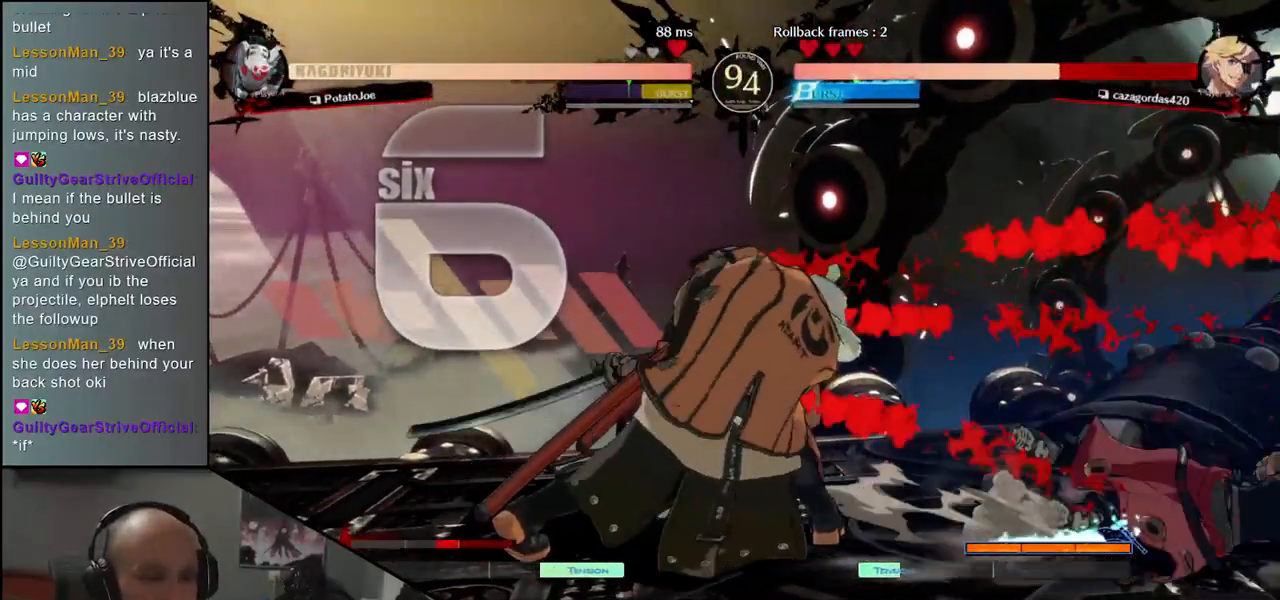
{"buttons": [], "left_stick": "right", "events": [[167, "left_stick", "left"], [300, "left_stick", "right"]]}
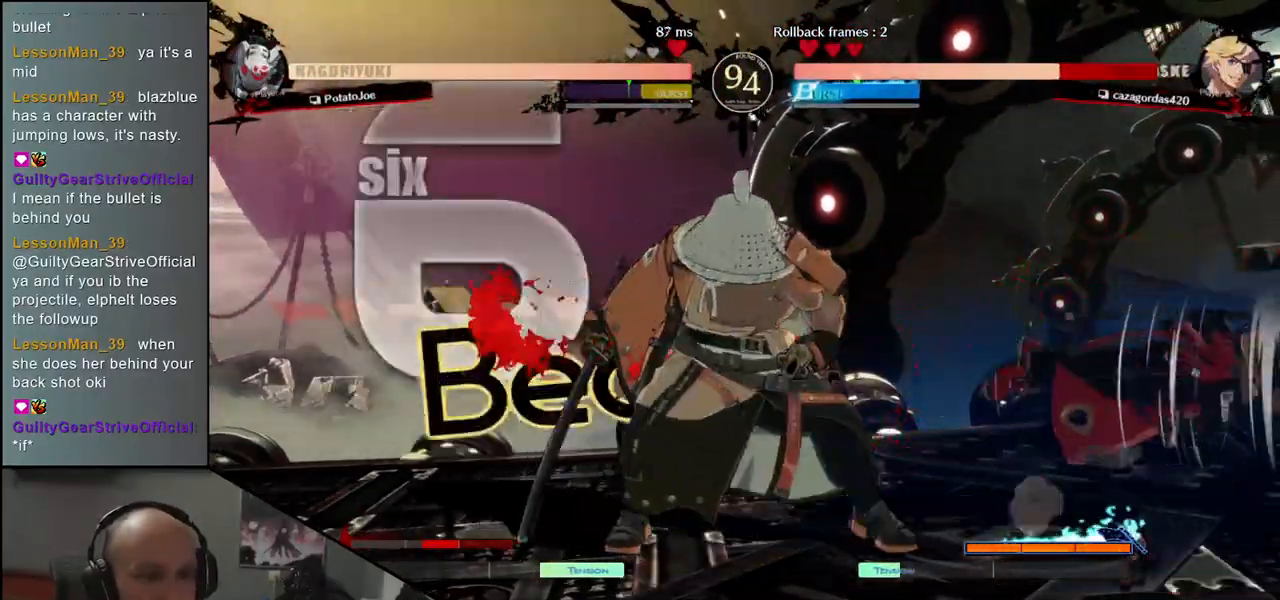
{"buttons": [], "left_stick": "right", "events": [[150, "SQUARE", "down"], [267, "SQUARE", "up"]]}
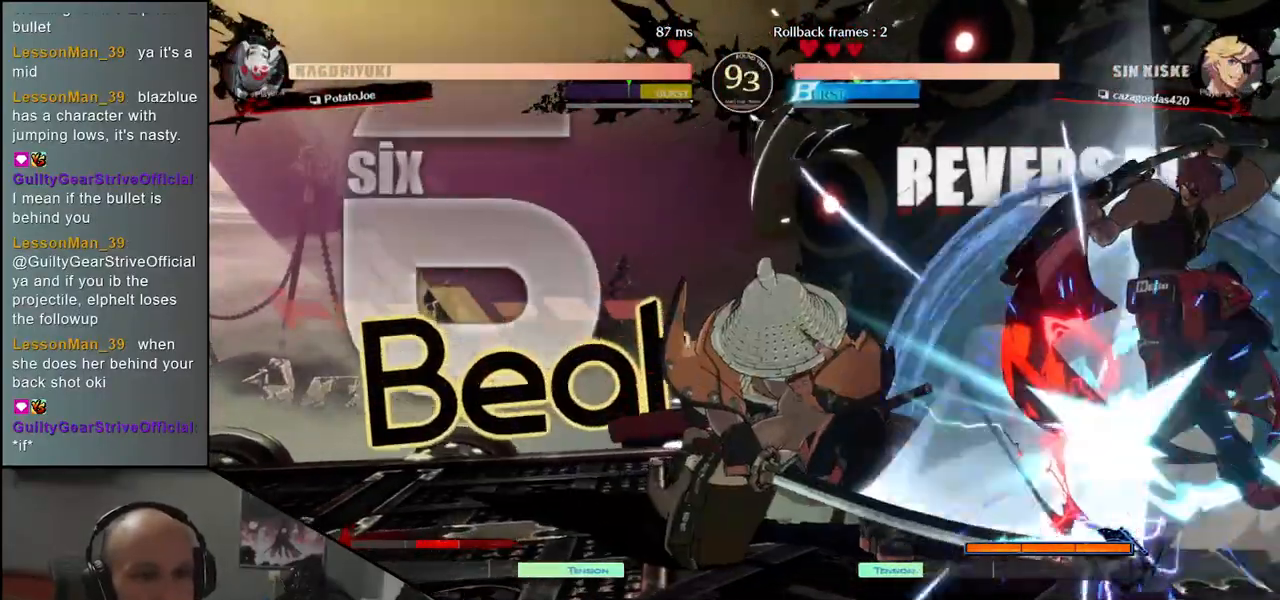
{"buttons": [], "left_stick": "down-left", "events": [[133, "left_stick", "center"], [333, "left_stick", "down-left"], [433, "SQUARE", "down"], [500, "SQUARE", "up"]]}
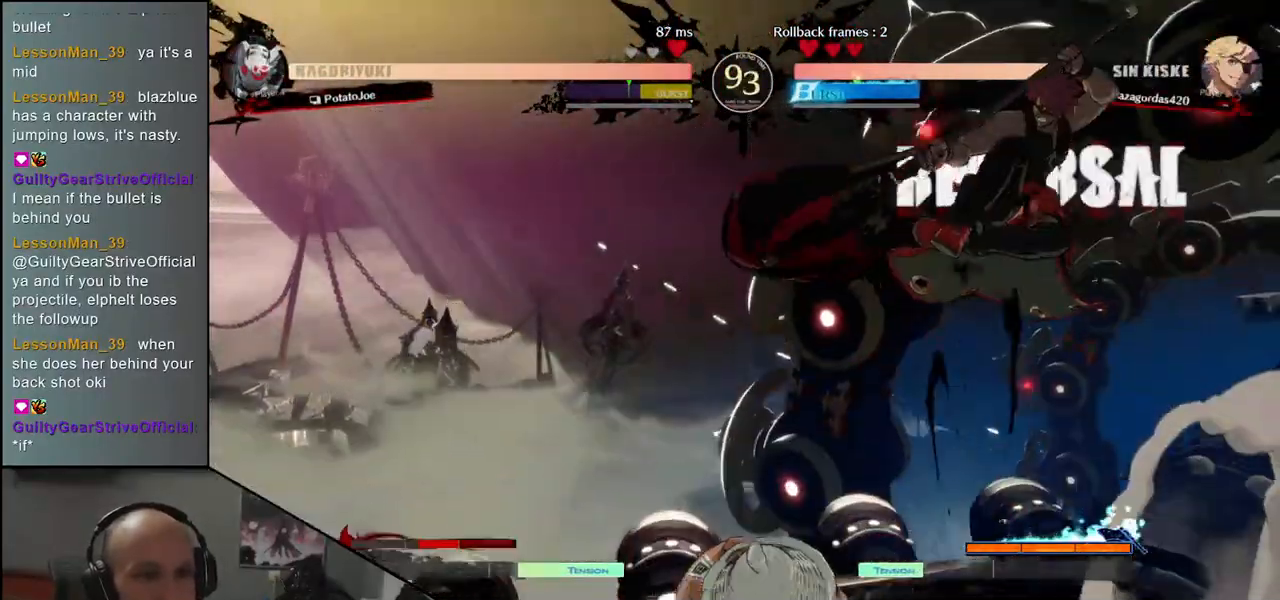
{"buttons": [], "left_stick": "down-left", "events": [[100, "SQUARE", "down"], [167, "SQUARE", "up"], [233, "SQUARE", "down"], [300, "SQUARE", "up"], [383, "SQUARE", "down"], [483, "SQUARE", "up"]]}
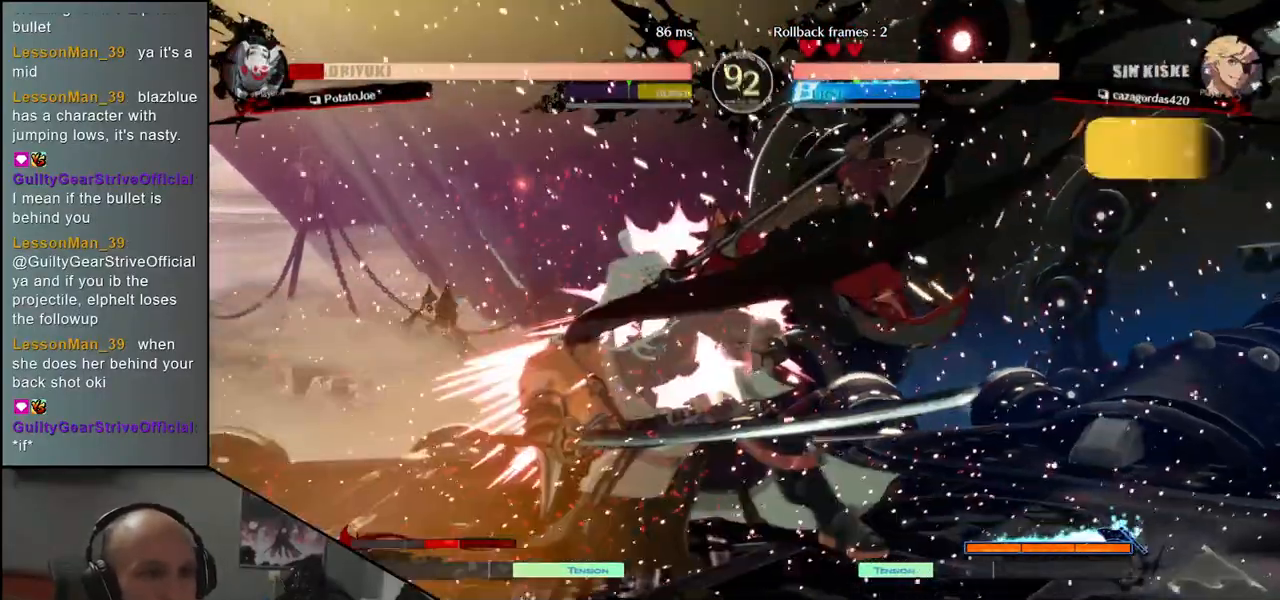
{"buttons": [], "left_stick": "left", "events": [[383, "left_stick", "left"]]}
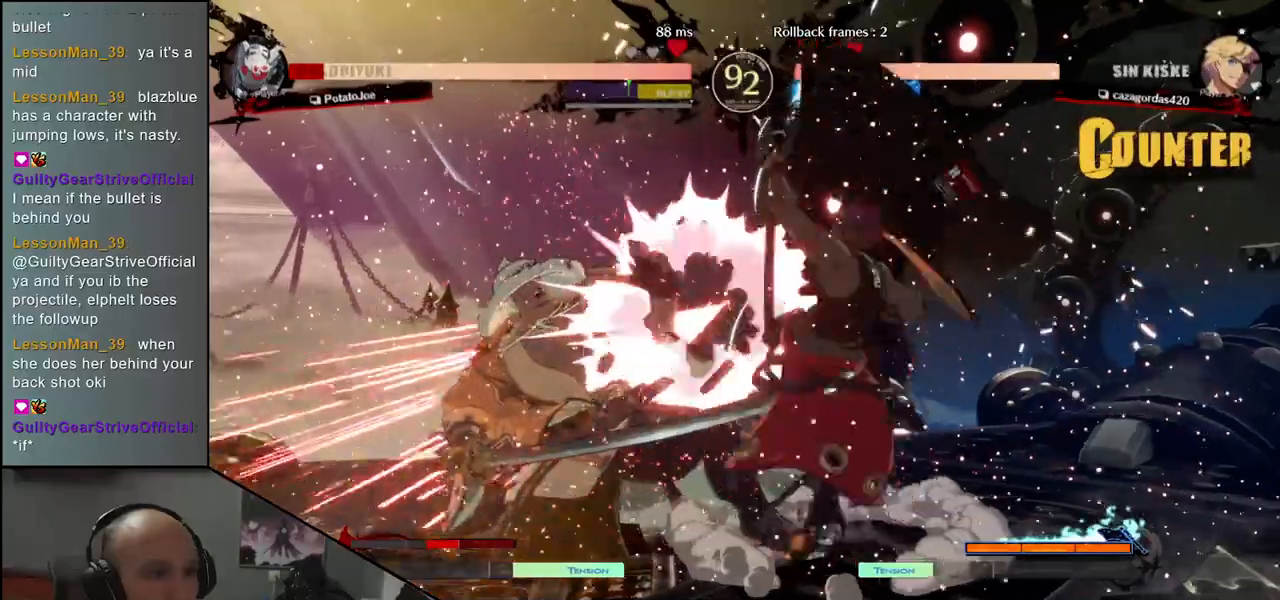
{"buttons": [], "left_stick": "down-left", "events": [[150, "left_stick", "down-left"]]}
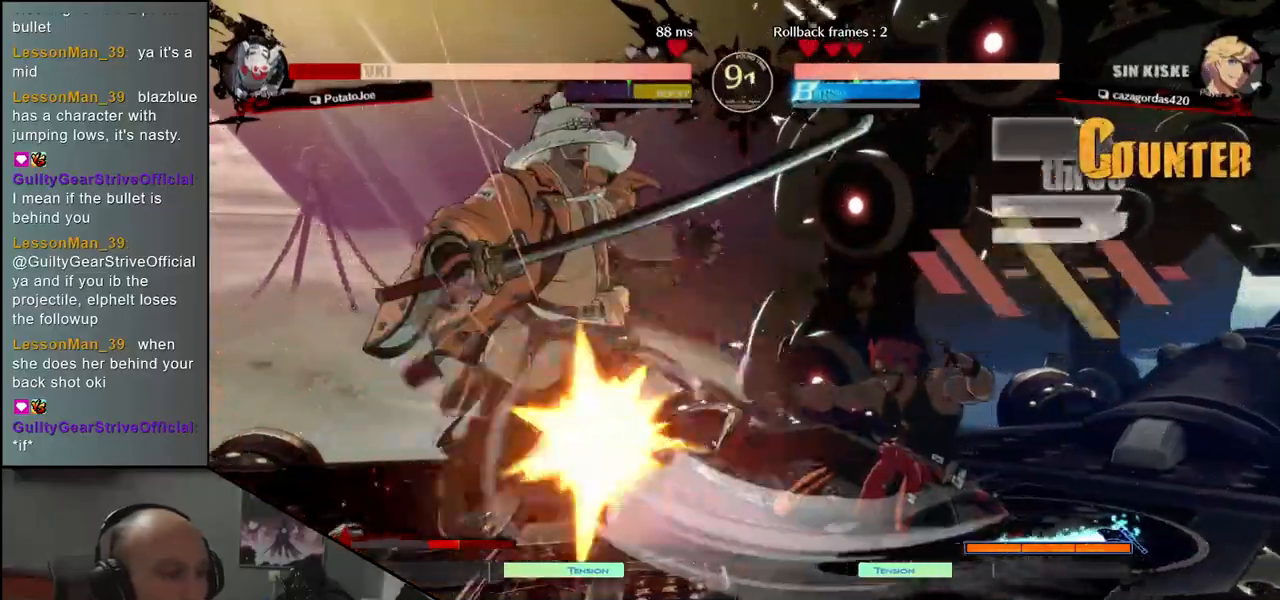
{"buttons": [], "left_stick": "down-left", "events": []}
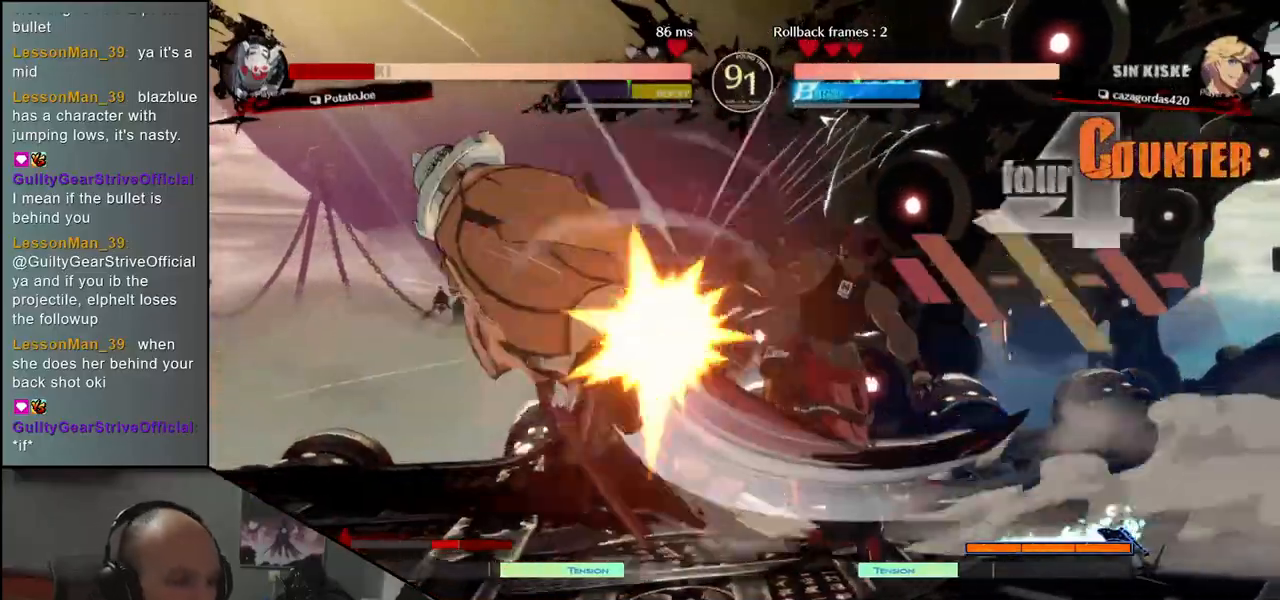
{"buttons": [], "left_stick": "down-left", "events": []}
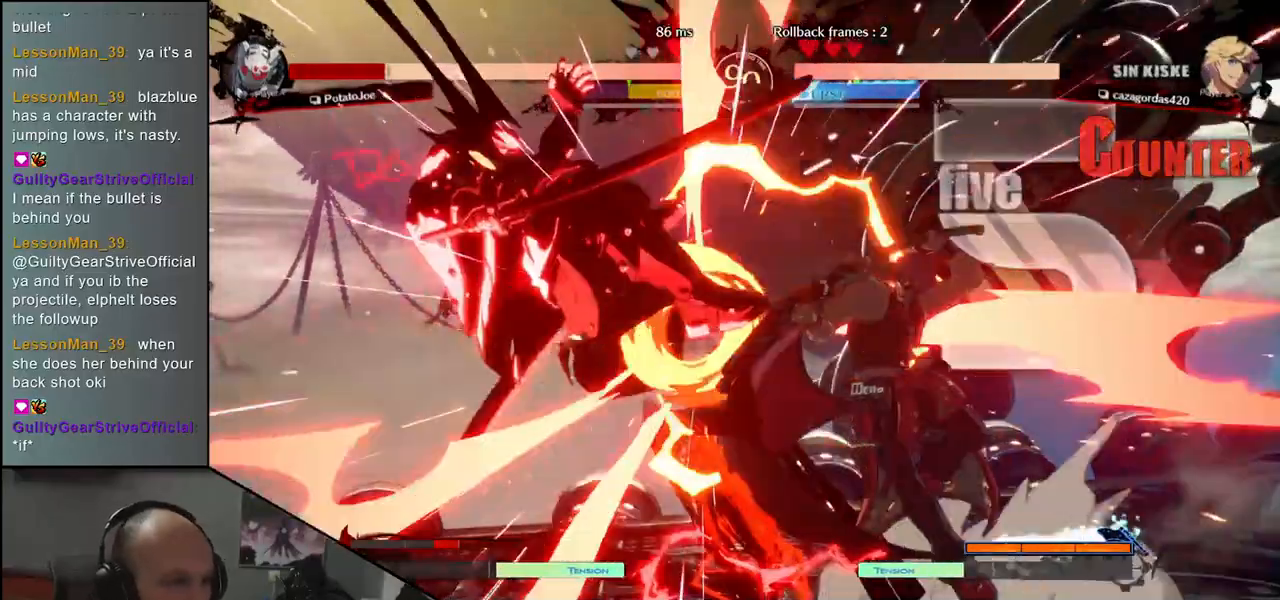
{"buttons": [], "left_stick": "left", "events": [[333, "left_stick", "left"]]}
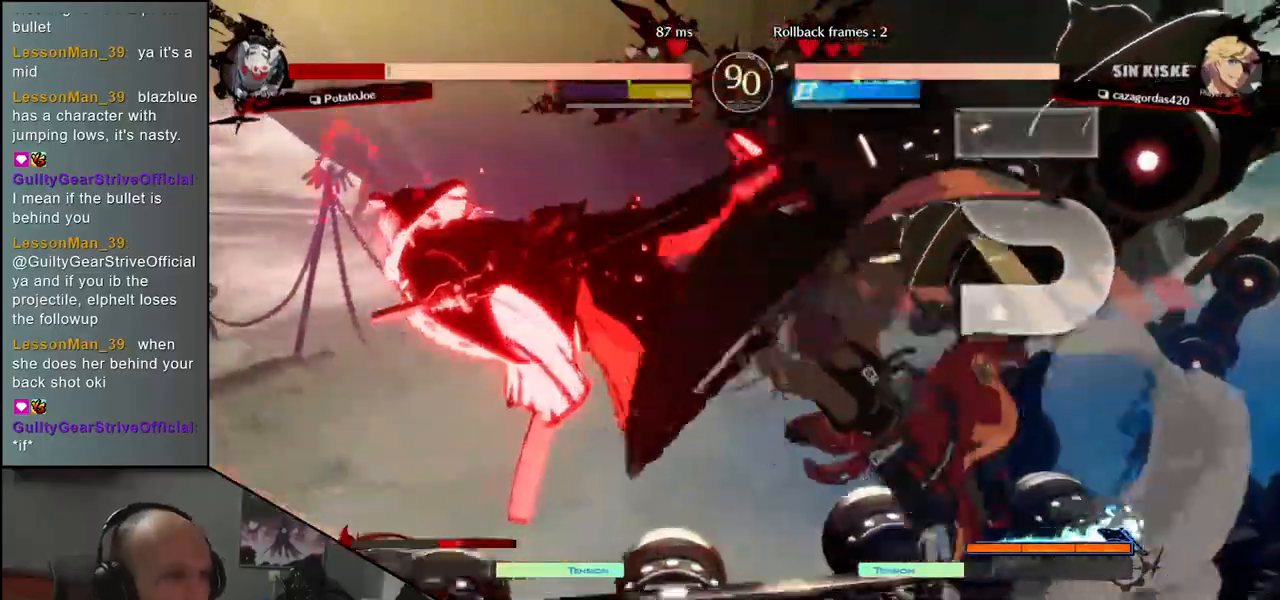
{"buttons": [], "left_stick": "down-left", "events": [[283, "left_stick", "down-left"]]}